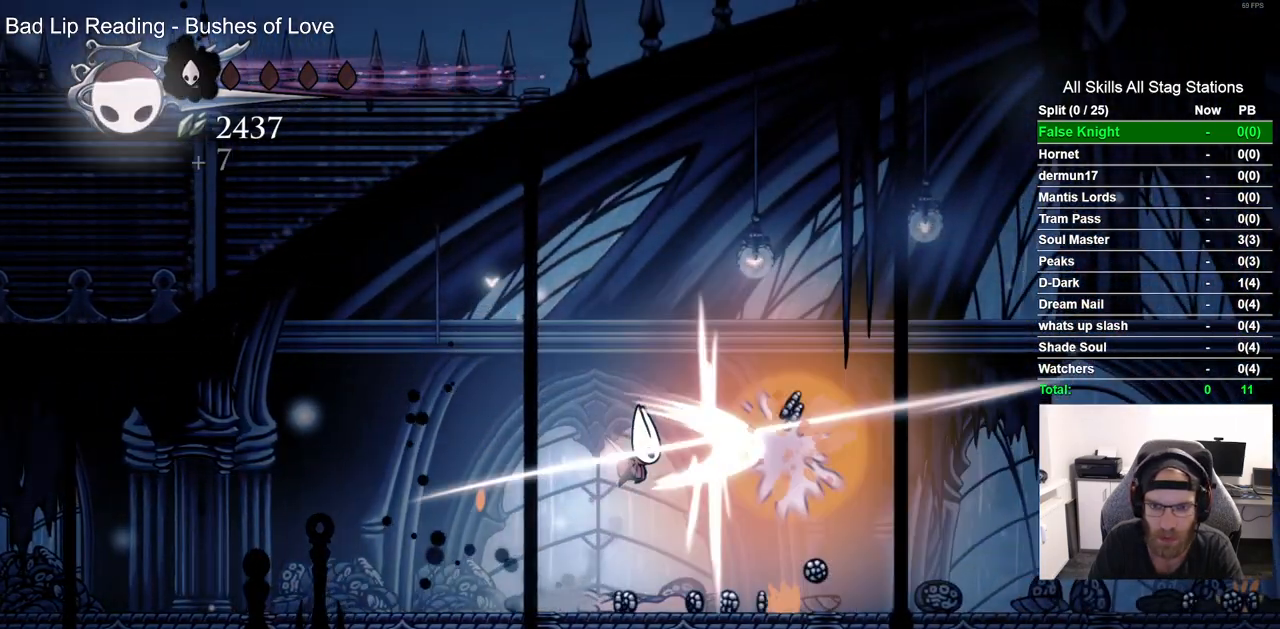
Gameplay with a controller (PlayStation layout); each line is a JSON object with the inputs held at the frame after it. "events" lists button and stick changes between this image and that frame as [ms after this image, input, new state], when the widget could be followed in between. Not read: R1.
{"buttons": [], "left_stick": "center", "right_stick": "center", "events": []}
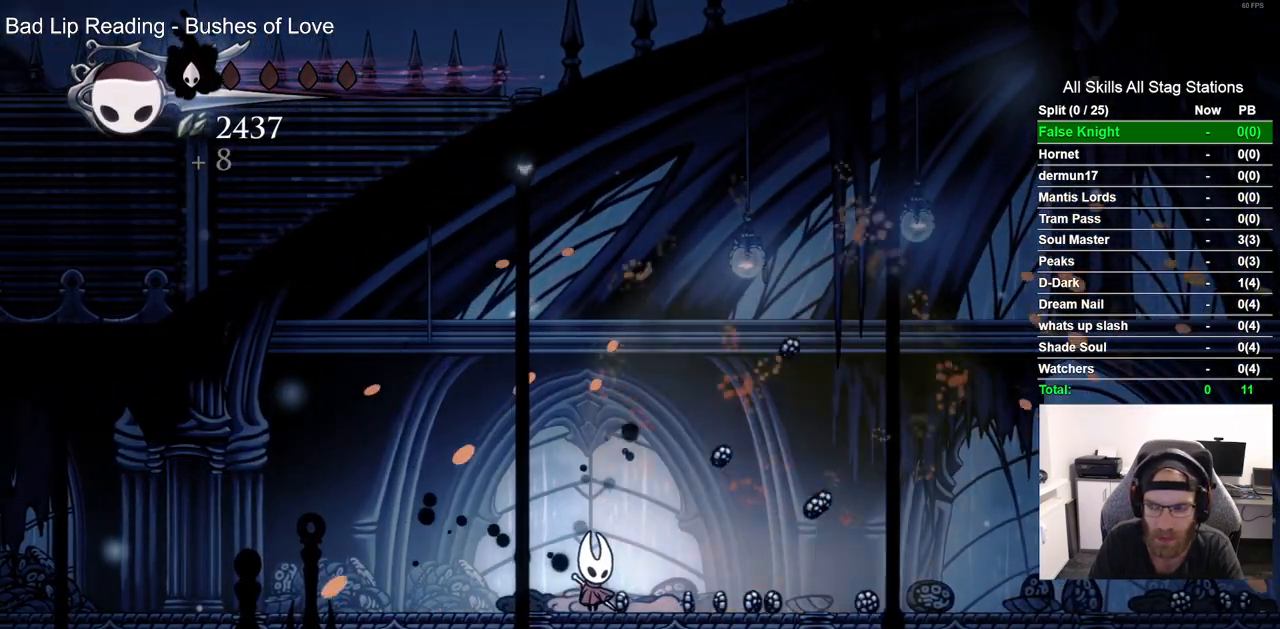
{"buttons": [], "left_stick": "center", "right_stick": "center", "events": []}
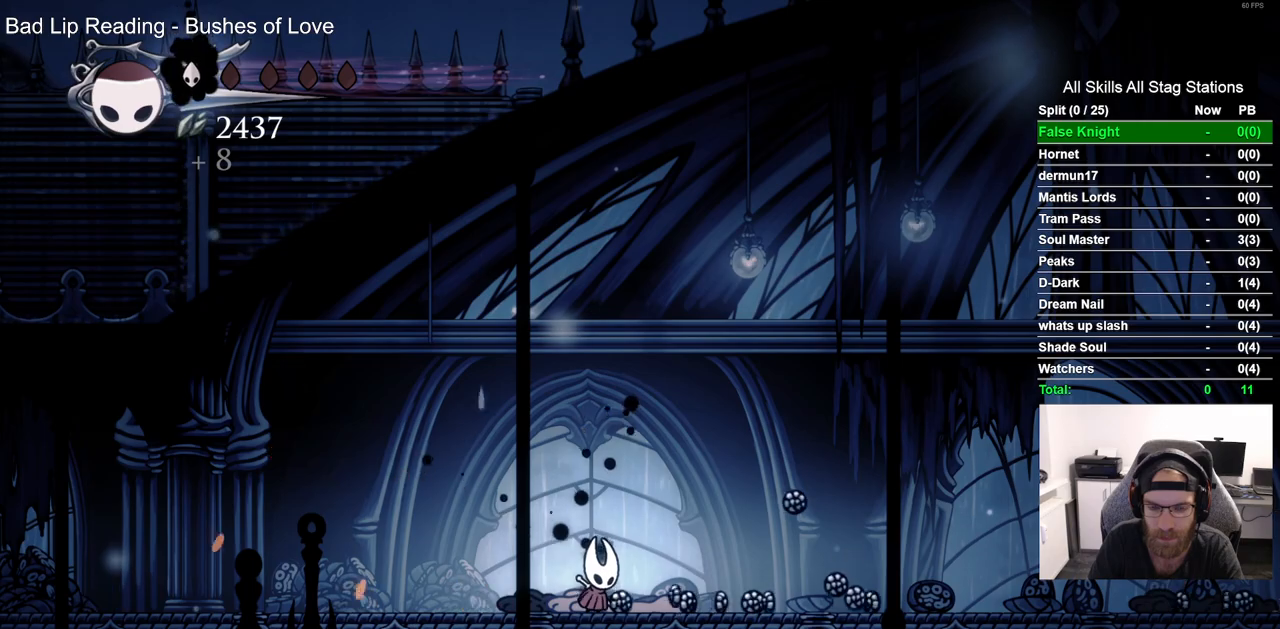
{"buttons": ["DPAD_RIGHT"], "left_stick": "center", "right_stick": "center", "events": [[433, "DPAD_RIGHT", "down"]]}
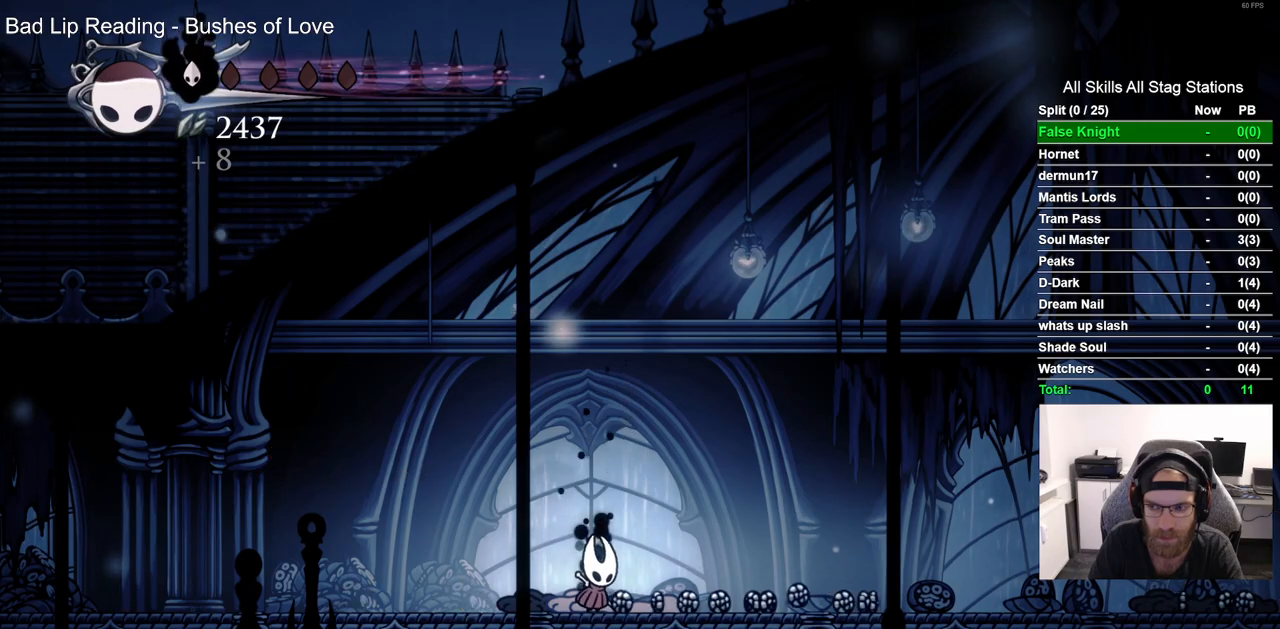
{"buttons": ["DPAD_RIGHT"], "left_stick": "center", "right_stick": "center", "events": []}
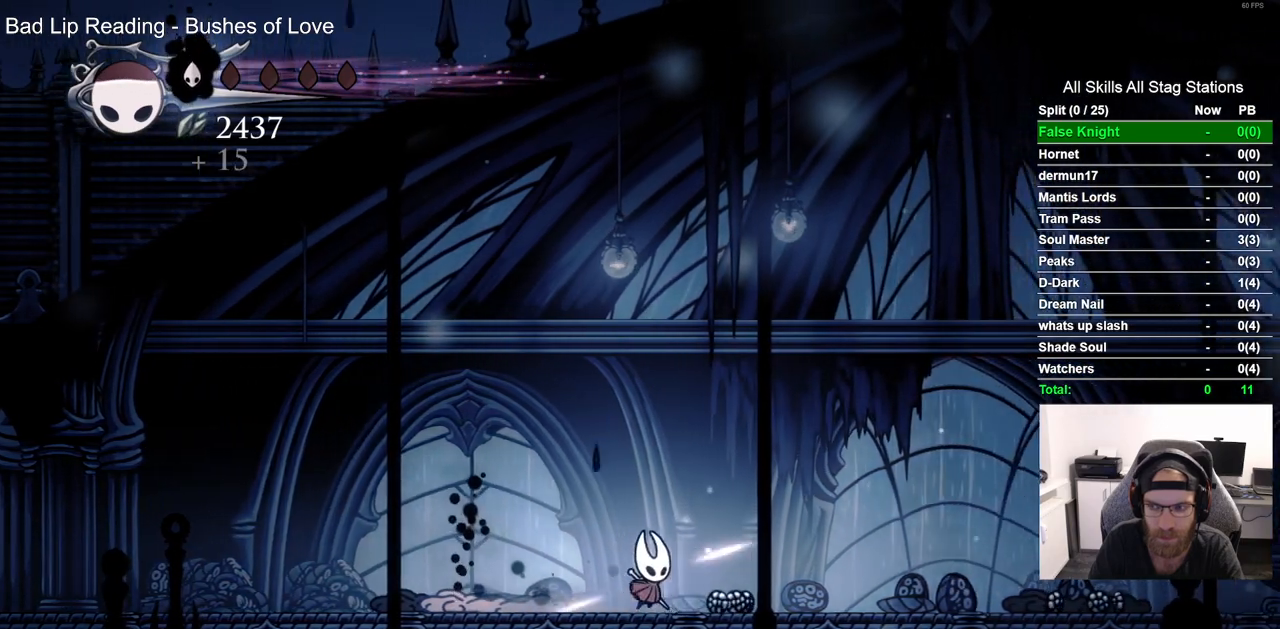
{"buttons": ["DPAD_RIGHT"], "left_stick": "center", "right_stick": "center", "events": []}
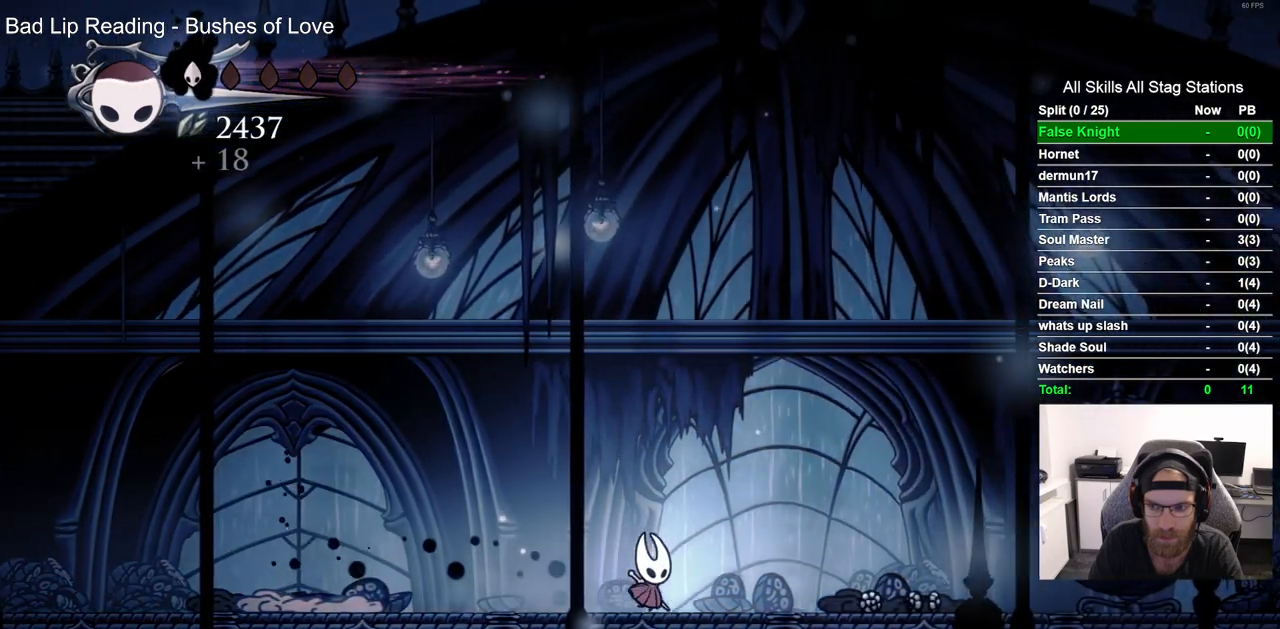
{"buttons": ["DPAD_RIGHT"], "left_stick": "center", "right_stick": "center", "events": []}
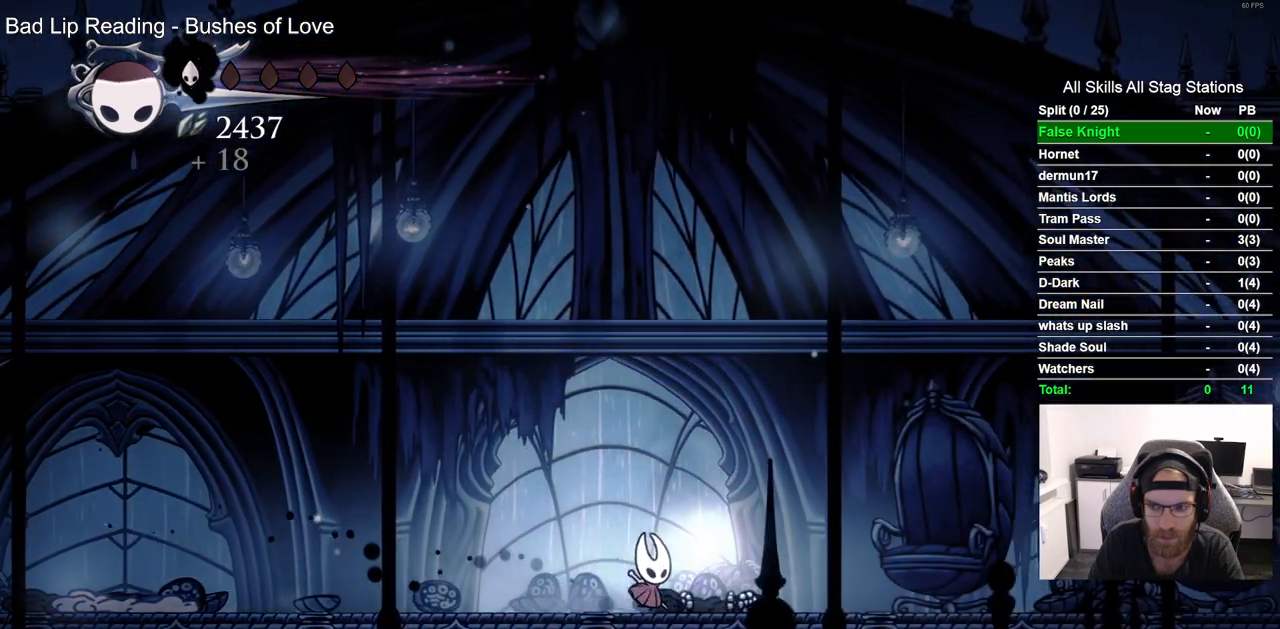
{"buttons": ["DPAD_RIGHT"], "left_stick": "center", "right_stick": "center", "events": [[233, "CROSS", "down"], [350, "CROSS", "up"]]}
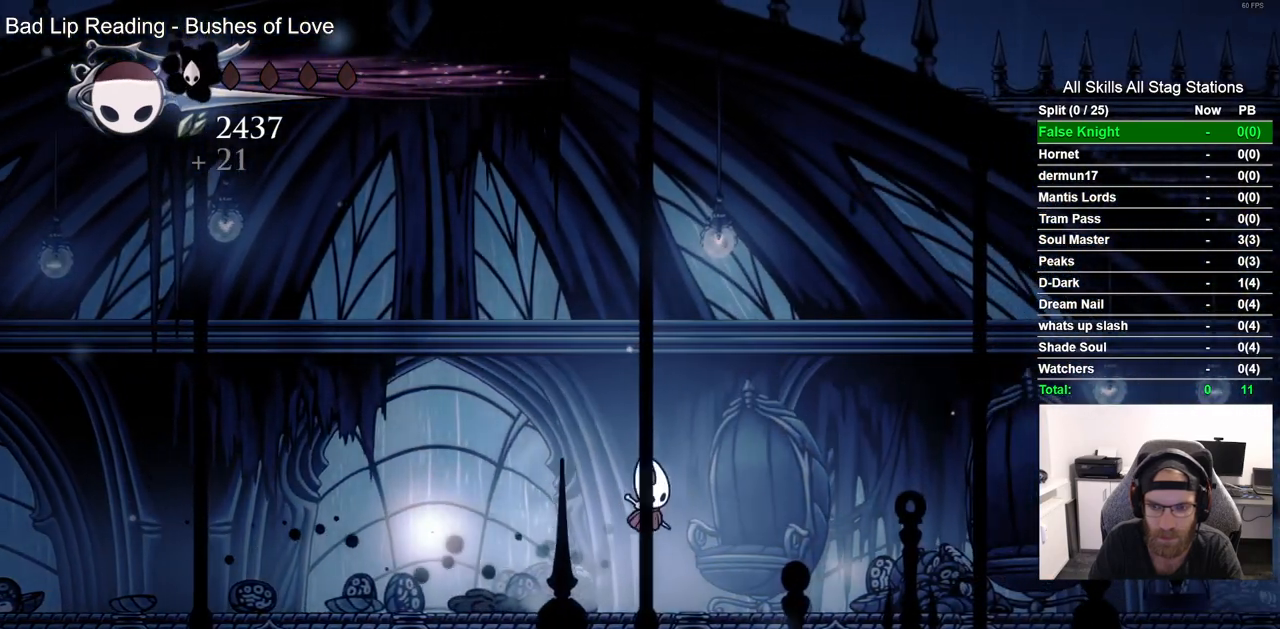
{"buttons": ["DPAD_LEFT"], "left_stick": "center", "right_stick": "center", "events": [[417, "DPAD_RIGHT", "up"], [450, "DPAD_LEFT", "down"]]}
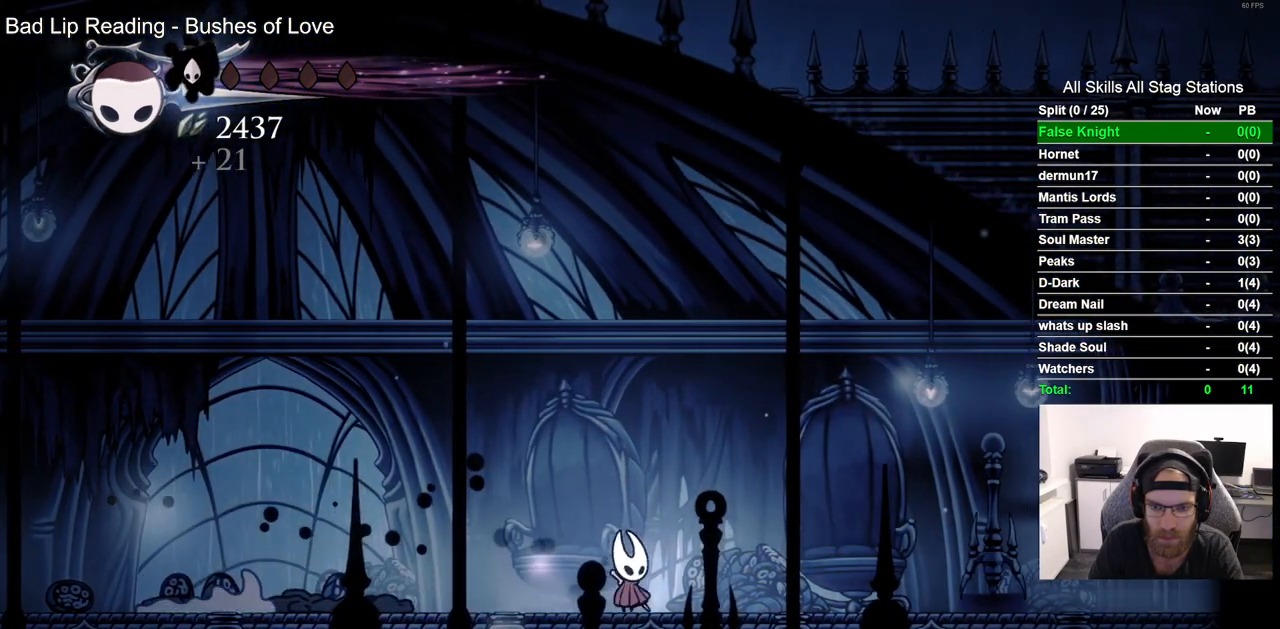
{"buttons": ["CROSS", "DPAD_LEFT"], "left_stick": "center", "right_stick": "center", "events": [[400, "CROSS", "down"]]}
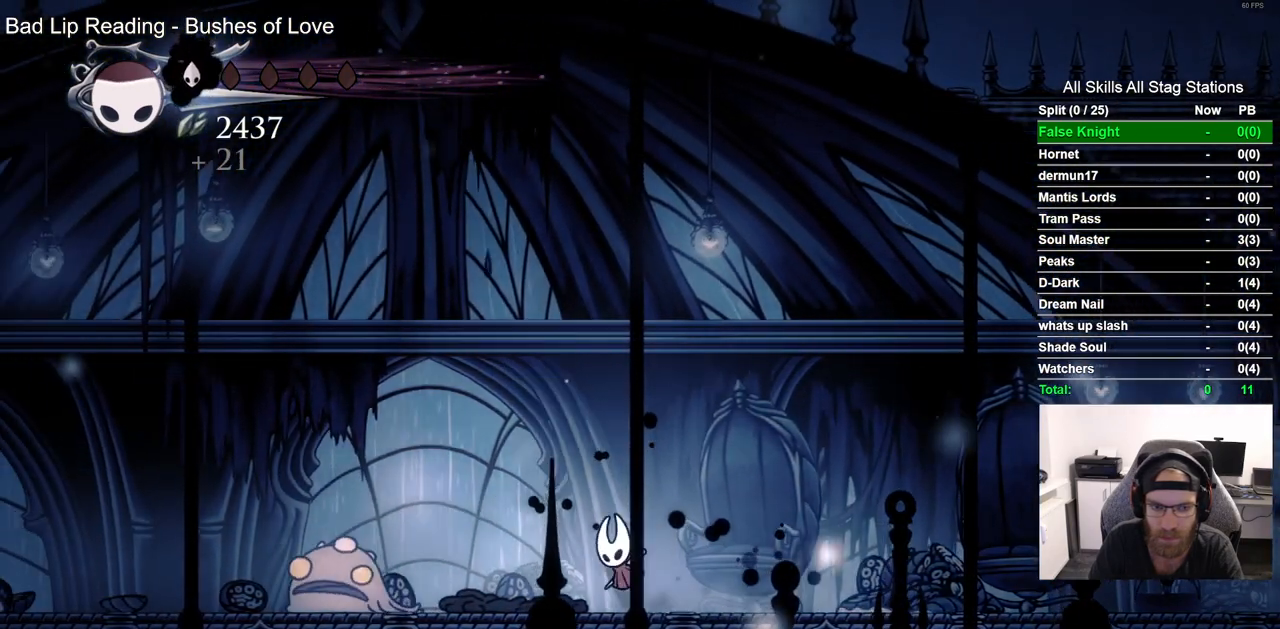
{"buttons": ["DPAD_LEFT"], "left_stick": "center", "right_stick": "center", "events": [[183, "CROSS", "up"], [250, "R2", "down"], [467, "R2", "up"]]}
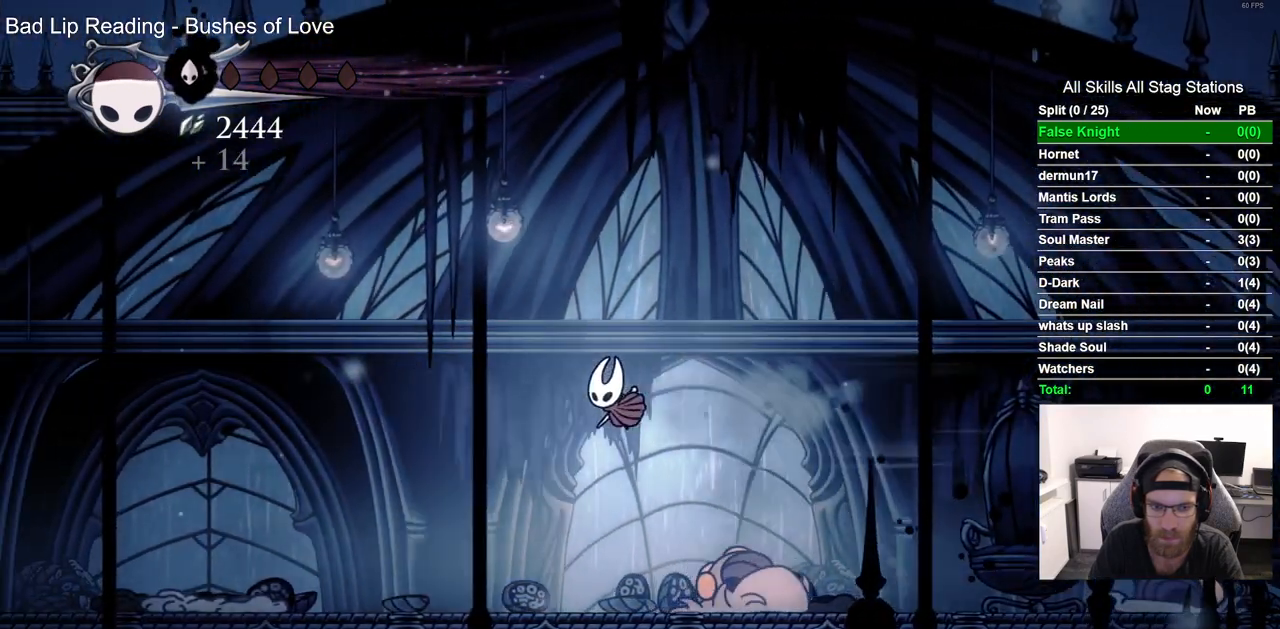
{"buttons": [], "left_stick": "center", "right_stick": "center", "events": [[83, "DPAD_LEFT", "up"], [100, "DPAD_UP", "down"], [150, "DPAD_UP", "up"], [183, "DPAD_RIGHT", "down"], [333, "DPAD_RIGHT", "up"]]}
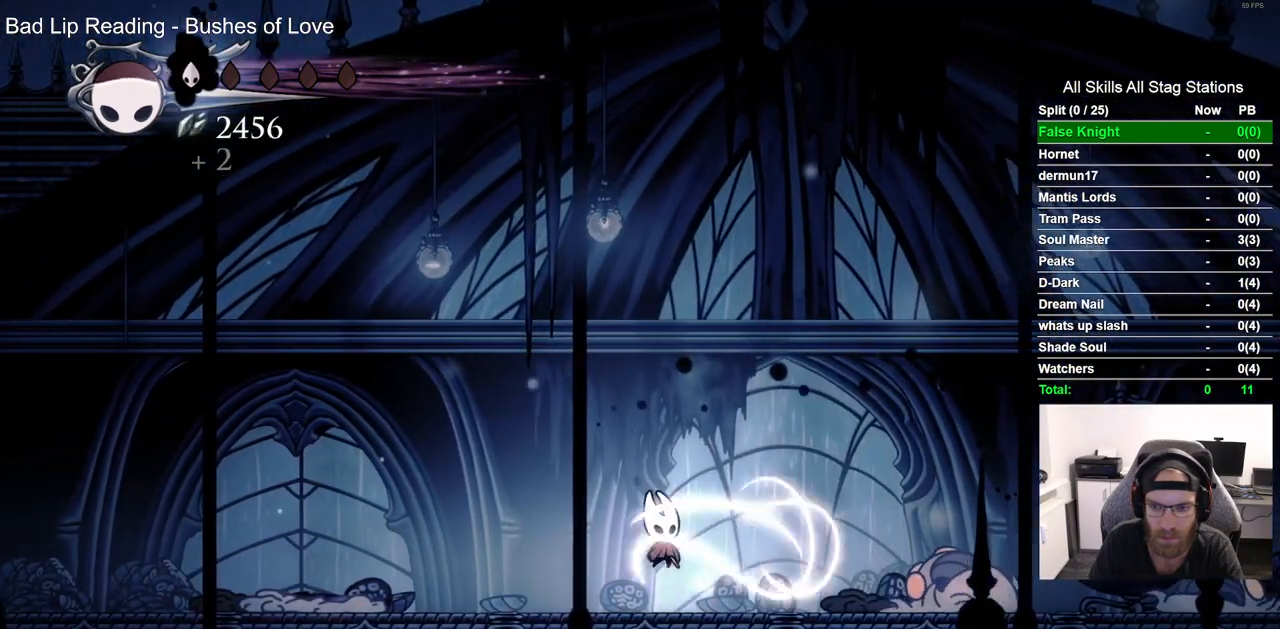
{"buttons": ["DPAD_RIGHT"], "left_stick": "center", "right_stick": "center", "events": [[300, "DPAD_RIGHT", "down"]]}
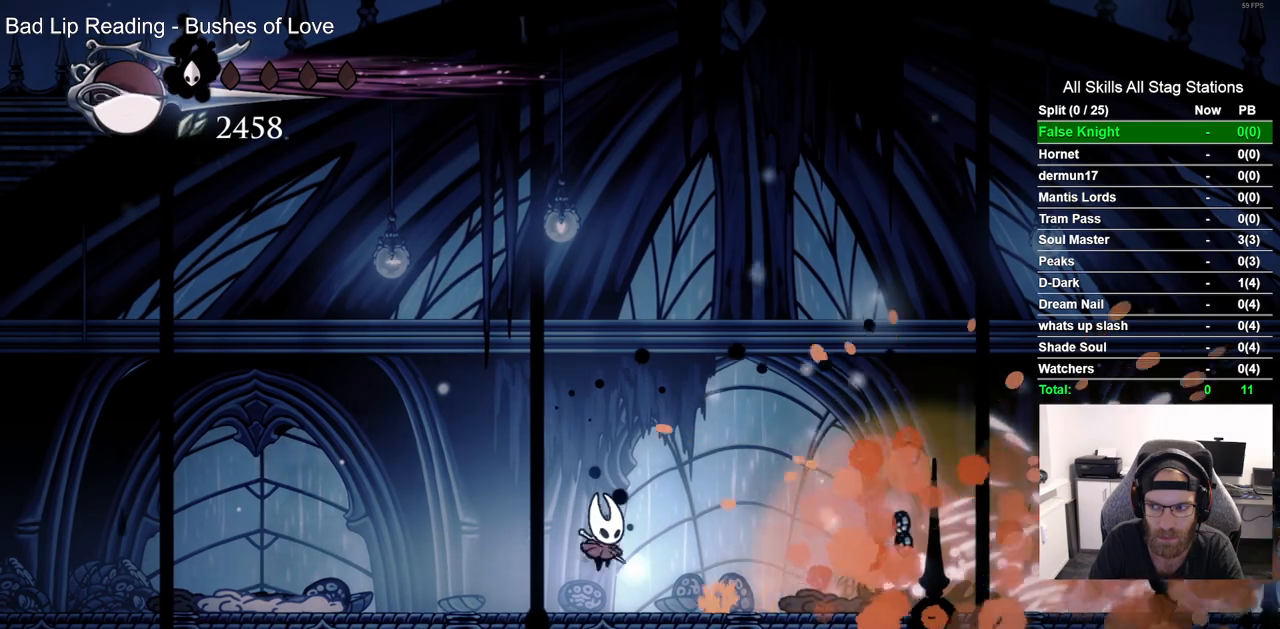
{"buttons": ["DPAD_RIGHT"], "left_stick": "center", "right_stick": "center", "events": []}
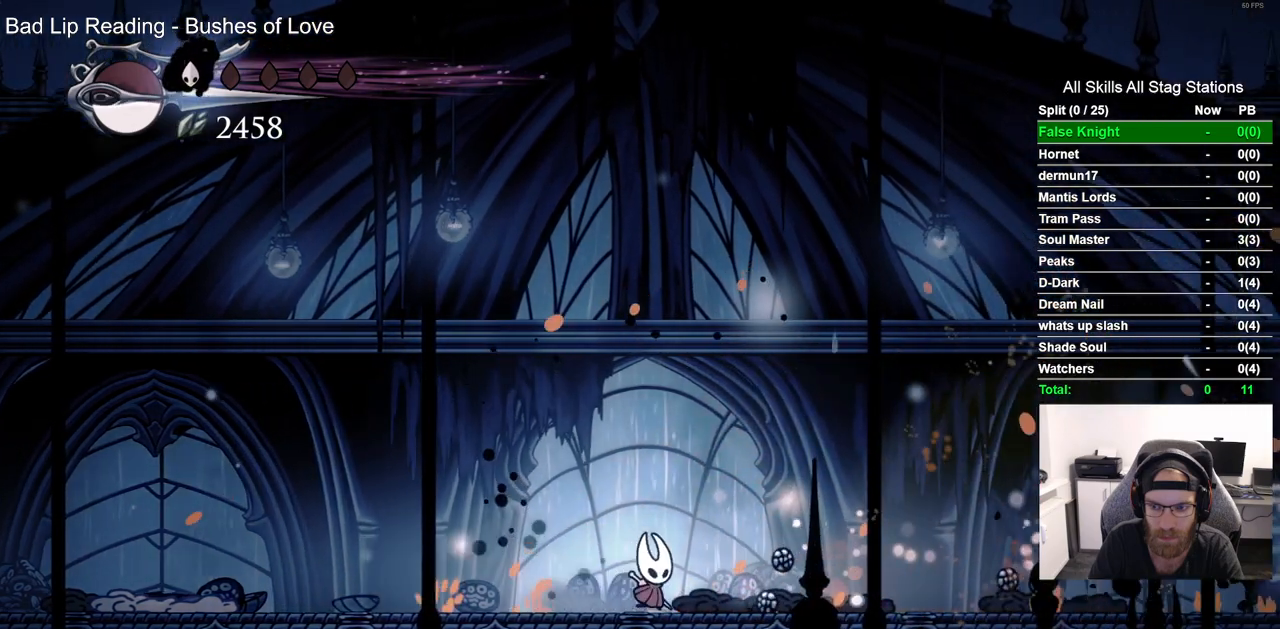
{"buttons": ["DPAD_RIGHT"], "left_stick": "center", "right_stick": "center", "events": [[17, "R2", "down"], [233, "R2", "up"]]}
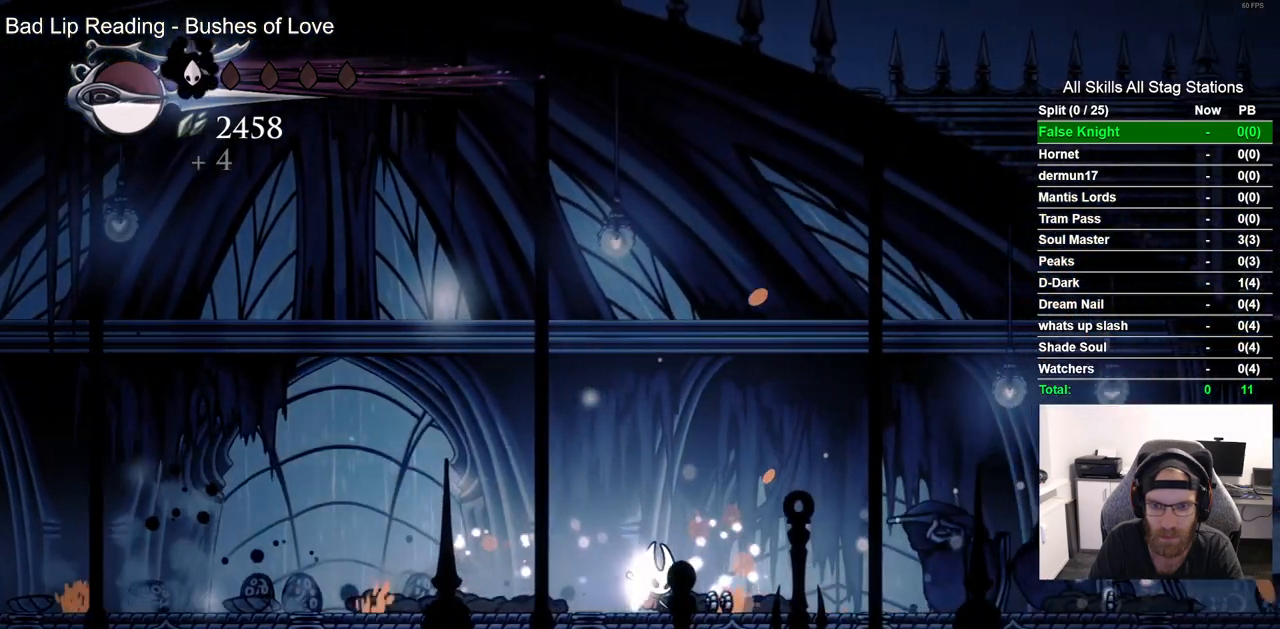
{"buttons": ["DPAD_RIGHT"], "left_stick": "center", "right_stick": "center", "events": []}
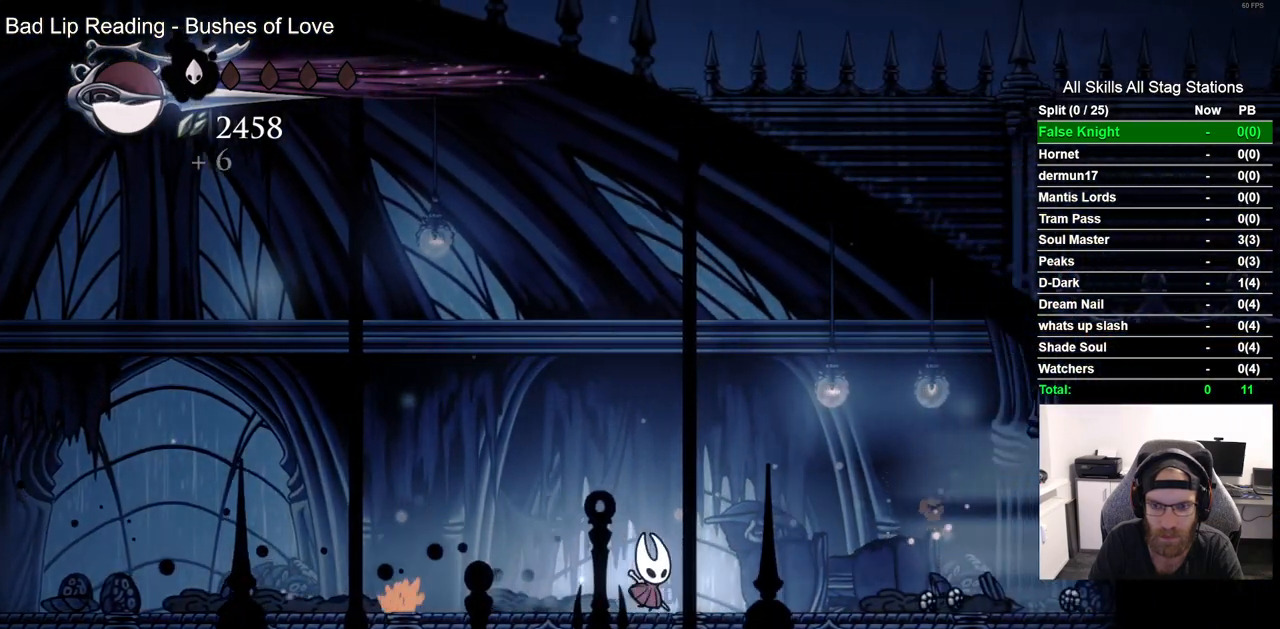
{"buttons": ["DPAD_RIGHT"], "left_stick": "center", "right_stick": "center", "events": []}
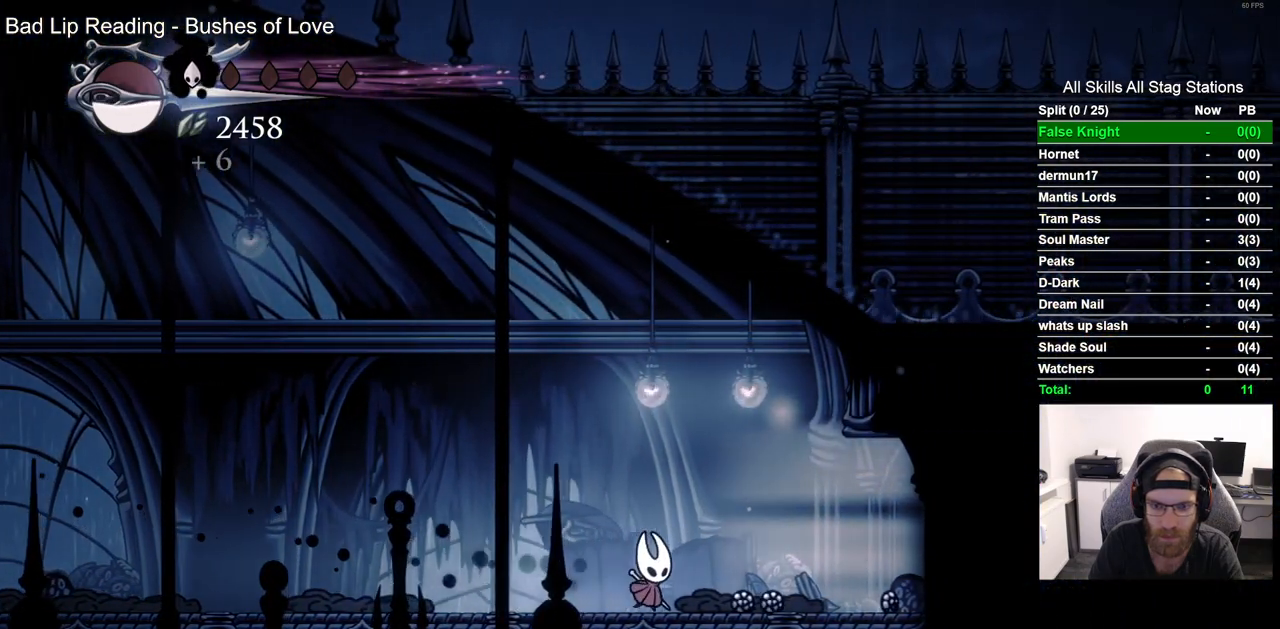
{"buttons": ["DPAD_LEFT"], "left_stick": "center", "right_stick": "center", "events": [[17, "DPAD_RIGHT", "up"], [67, "DPAD_LEFT", "down"]]}
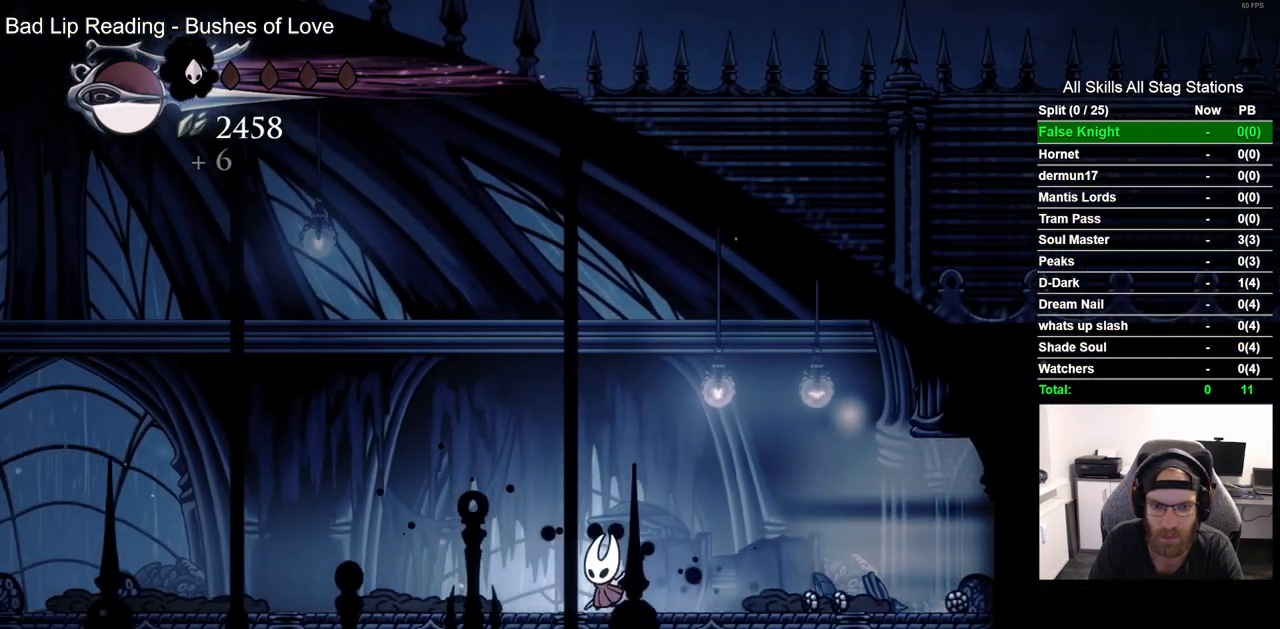
{"buttons": ["DPAD_LEFT"], "left_stick": "center", "right_stick": "center", "events": []}
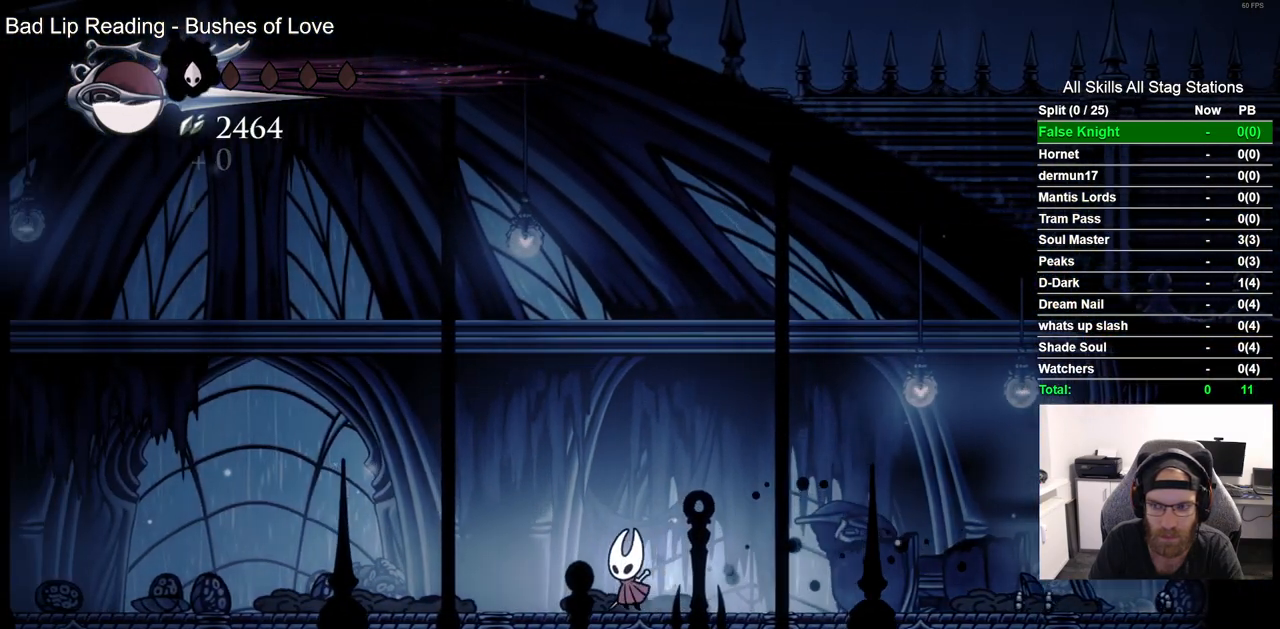
{"buttons": [], "left_stick": "center", "right_stick": "center", "events": [[33, "DPAD_LEFT", "up"]]}
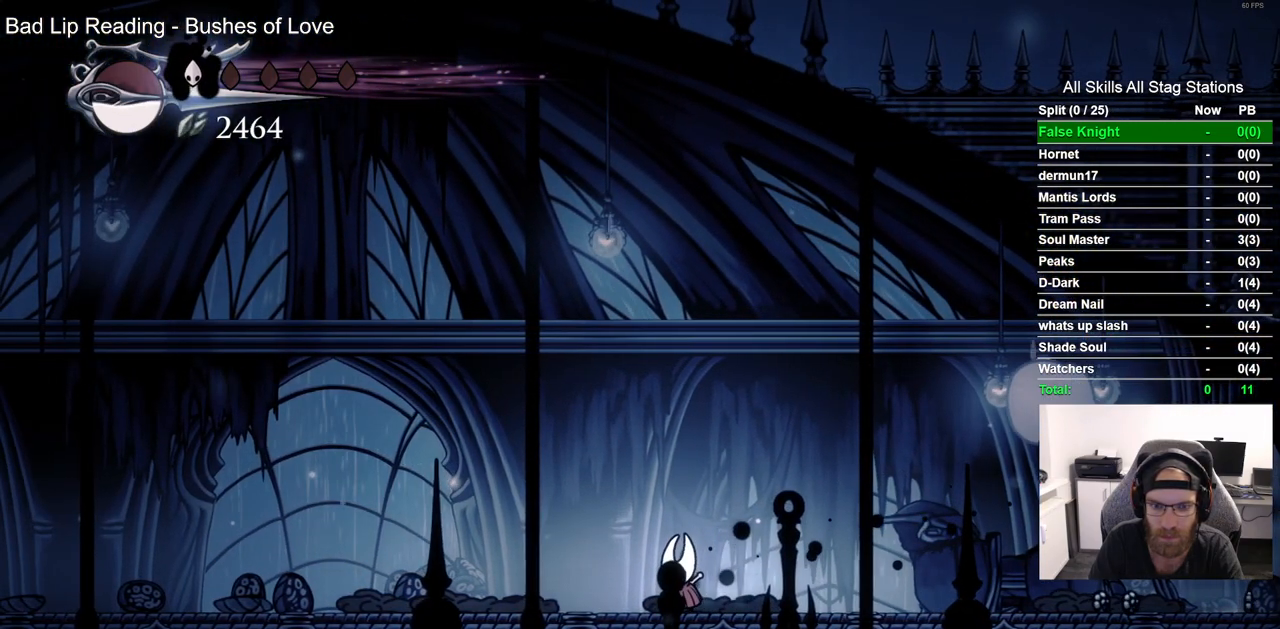
{"buttons": [], "left_stick": "center", "right_stick": "center", "events": []}
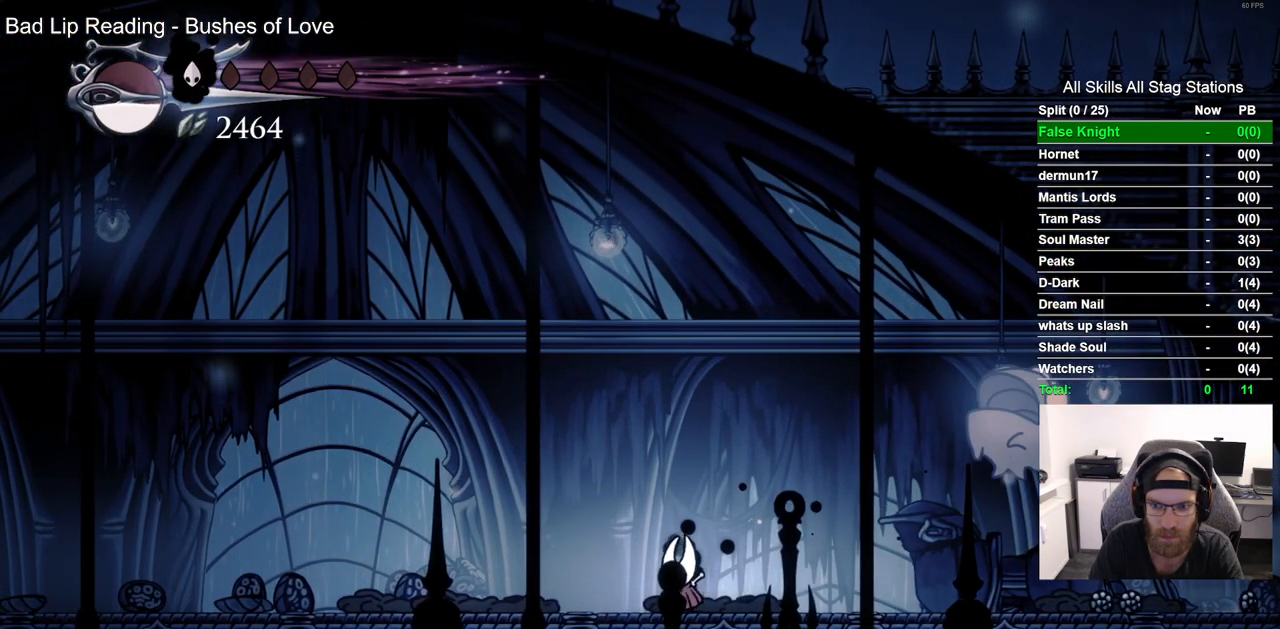
{"buttons": [], "left_stick": "center", "right_stick": "center", "events": [[17, "DPAD_RIGHT", "down"], [133, "CROSS", "down"], [267, "SQUARE", "down"], [333, "DPAD_RIGHT", "up"], [350, "CROSS", "up"], [417, "SQUARE", "up"]]}
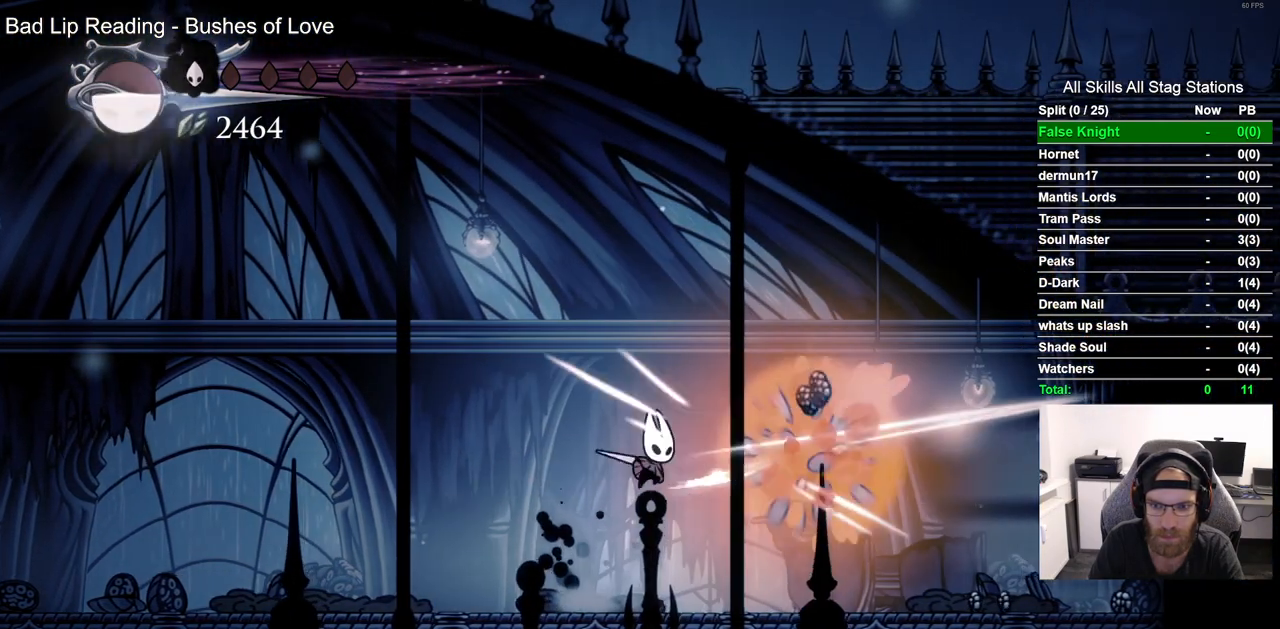
{"buttons": [], "left_stick": "center", "right_stick": "center", "events": []}
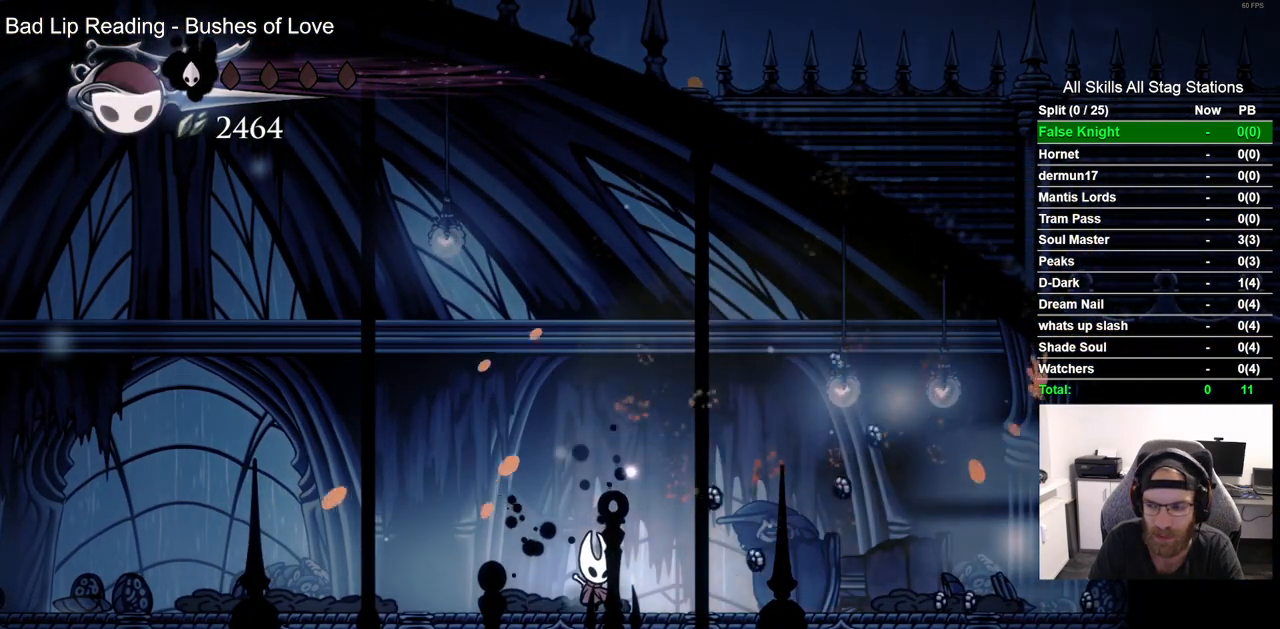
{"buttons": [], "left_stick": "center", "right_stick": "center", "events": []}
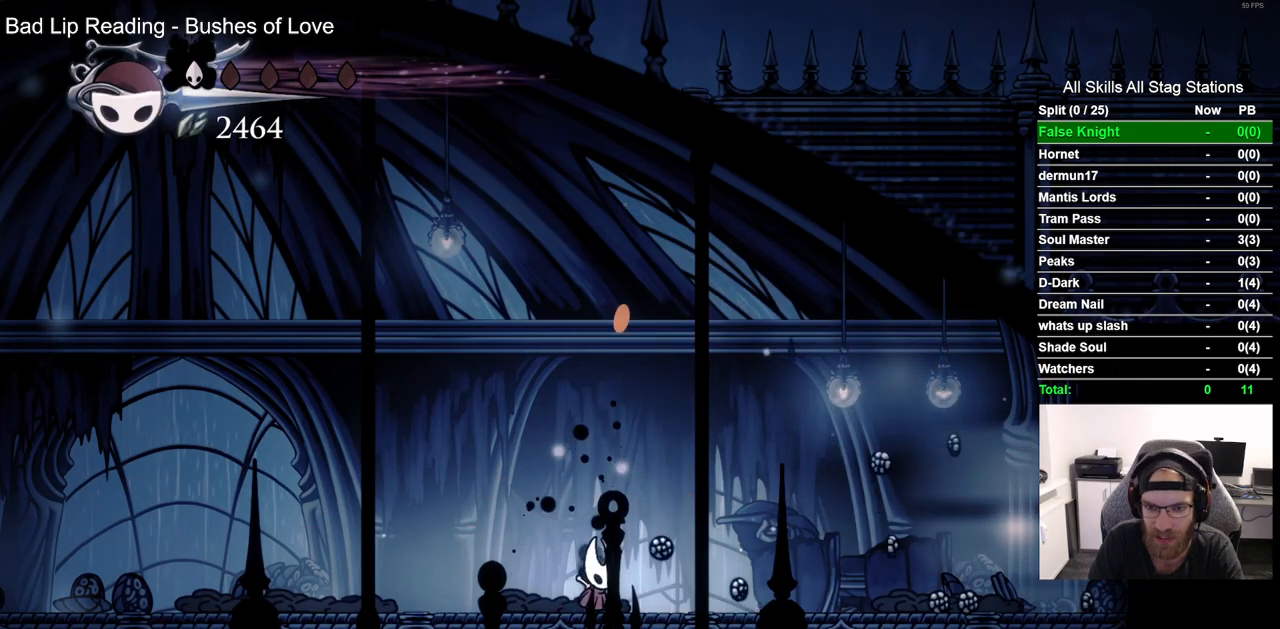
{"buttons": ["DPAD_RIGHT"], "left_stick": "center", "right_stick": "center", "events": [[150, "DPAD_RIGHT", "down"]]}
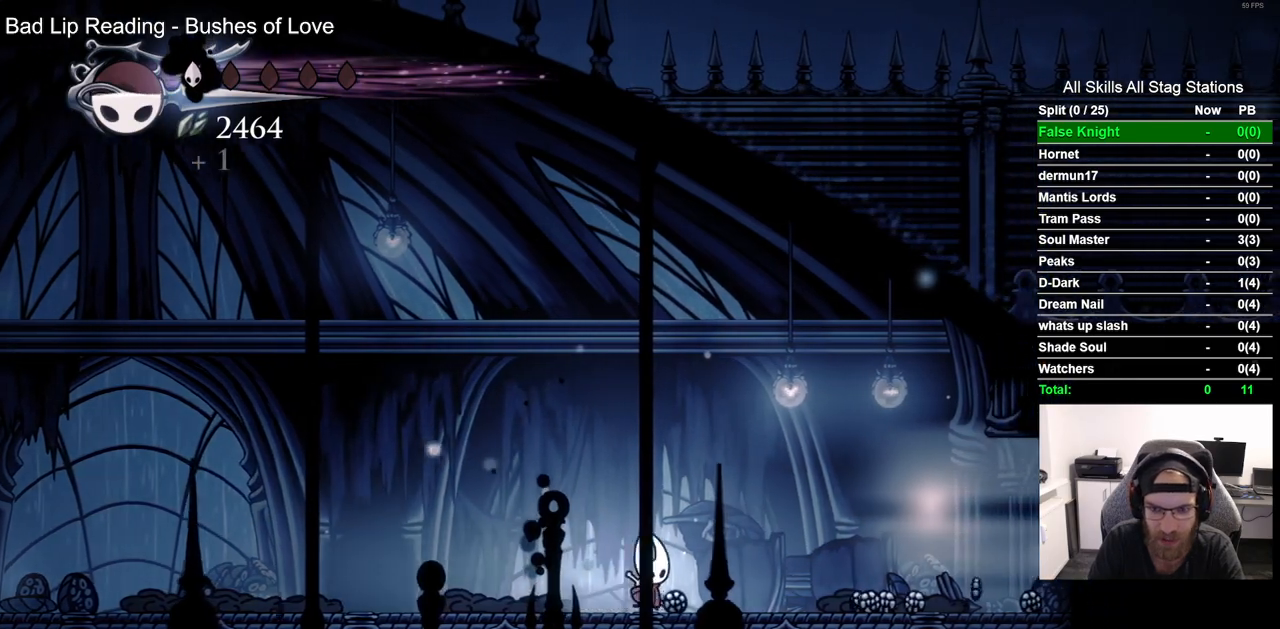
{"buttons": ["DPAD_RIGHT"], "left_stick": "center", "right_stick": "center", "events": []}
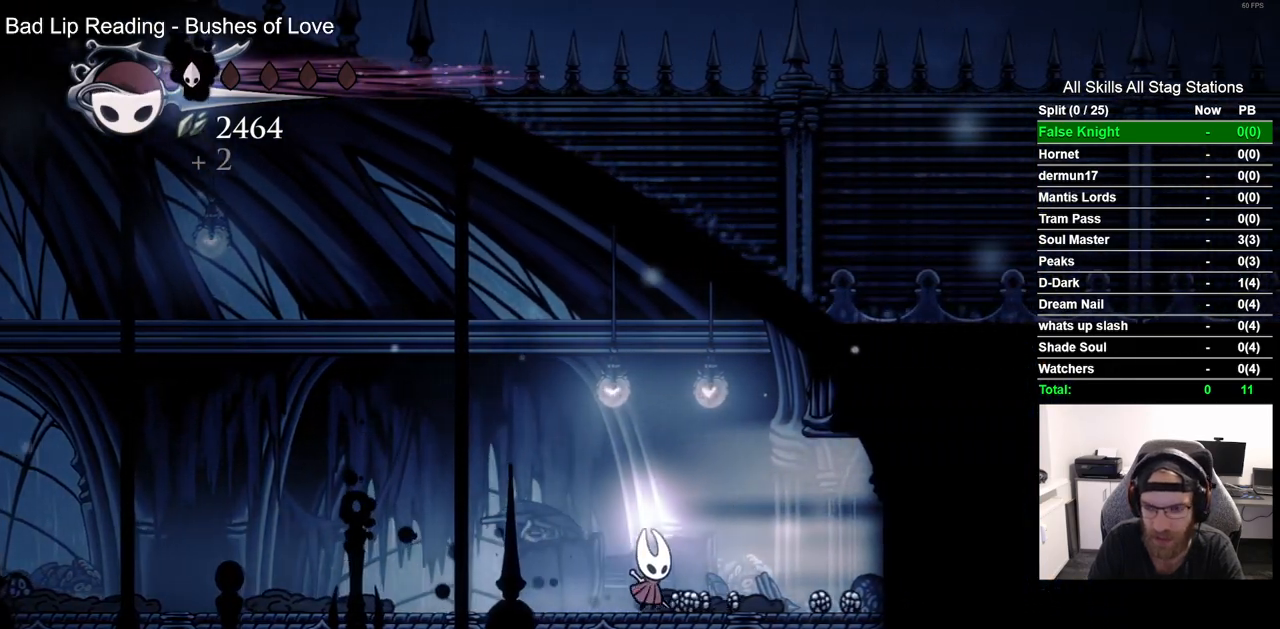
{"buttons": ["DPAD_LEFT"], "left_stick": "center", "right_stick": "center", "events": [[183, "DPAD_RIGHT", "up"], [367, "DPAD_LEFT", "down"]]}
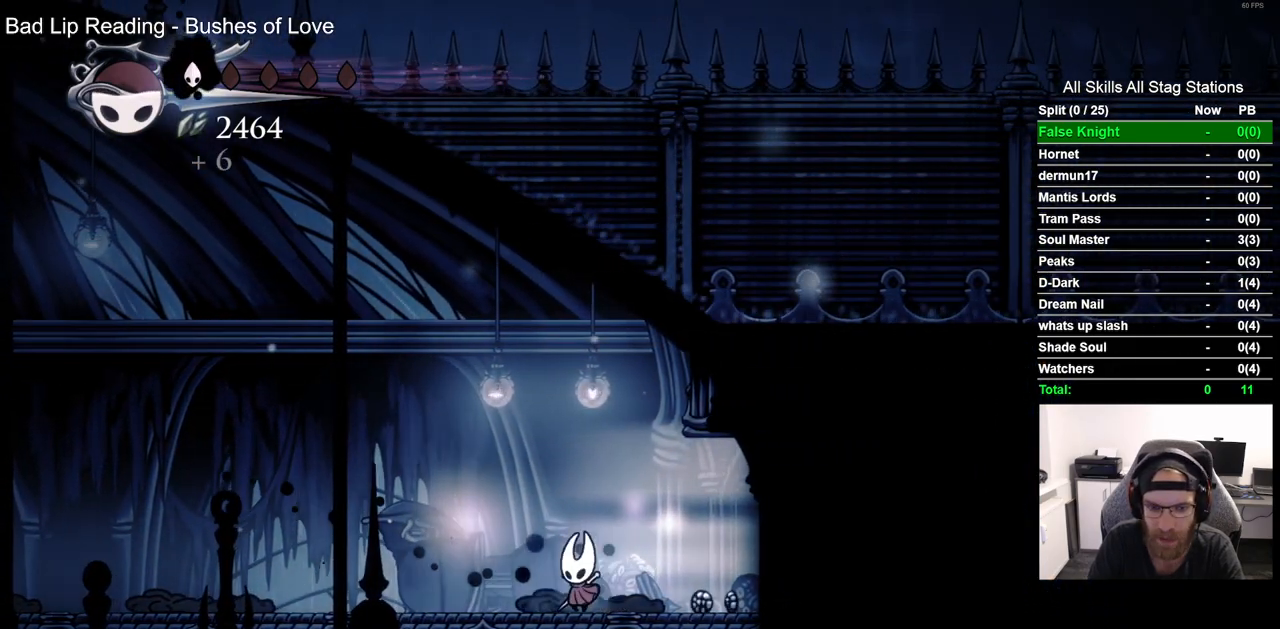
{"buttons": ["DPAD_LEFT"], "left_stick": "center", "right_stick": "center", "events": [[33, "R2", "down"], [283, "R2", "up"]]}
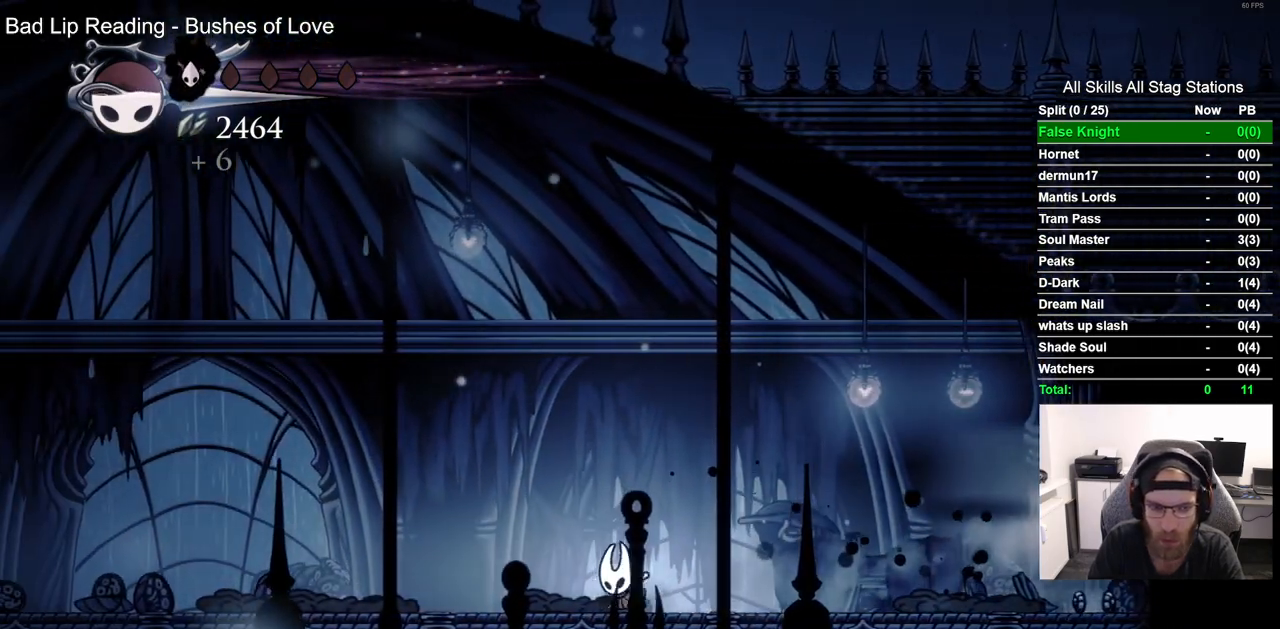
{"buttons": ["DPAD_LEFT"], "left_stick": "center", "right_stick": "center", "events": [[100, "CROSS", "down"], [200, "CROSS", "up"]]}
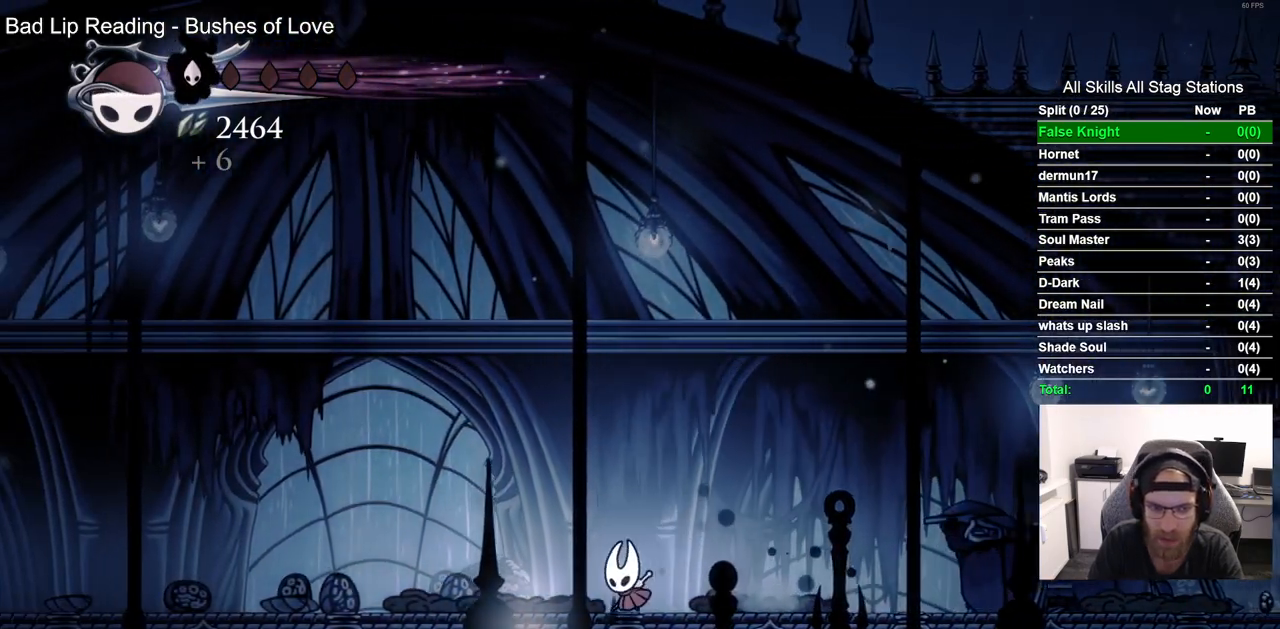
{"buttons": ["DPAD_LEFT"], "left_stick": "center", "right_stick": "center", "events": [[17, "CROSS", "down"], [183, "CROSS", "up"]]}